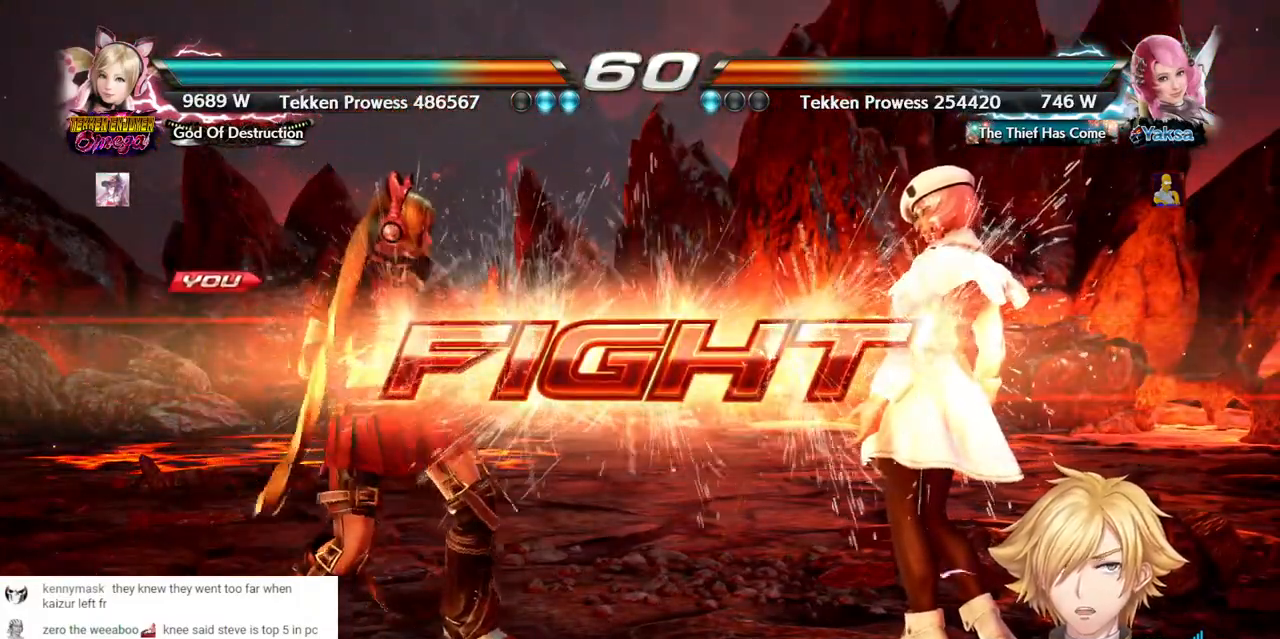
Gameplay with a controller (PlayStation layout); each line is a JSON object with the inputs held at the frame after it (dt_ms = milliseconds from this image to that frame). "events" lists button and stick changes between this image and that frame as [ms after this image, input, new state], when the widget could be followed in between. Not read: DPAD_DOWN L3 R3 SELECT SQUARE.
{"dt_ms": 500, "buttons": [], "left_stick": "center", "right_stick": "center", "events": [[17, "DPAD_LEFT", "up"], [250, "DPAD_LEFT", "down"], [333, "DPAD_LEFT", "up"], [383, "DPAD_LEFT", "down"], [500, "DPAD_LEFT", "up"]]}
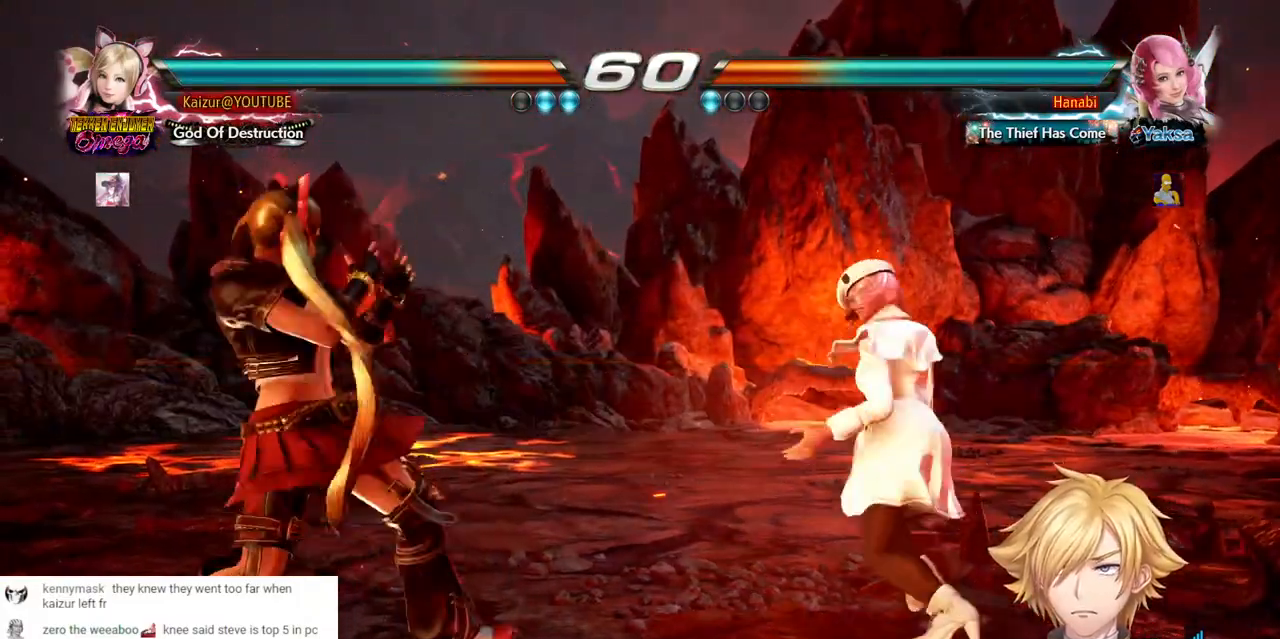
{"dt_ms": 500, "buttons": ["DPAD_LEFT"], "left_stick": "center", "right_stick": "center"}
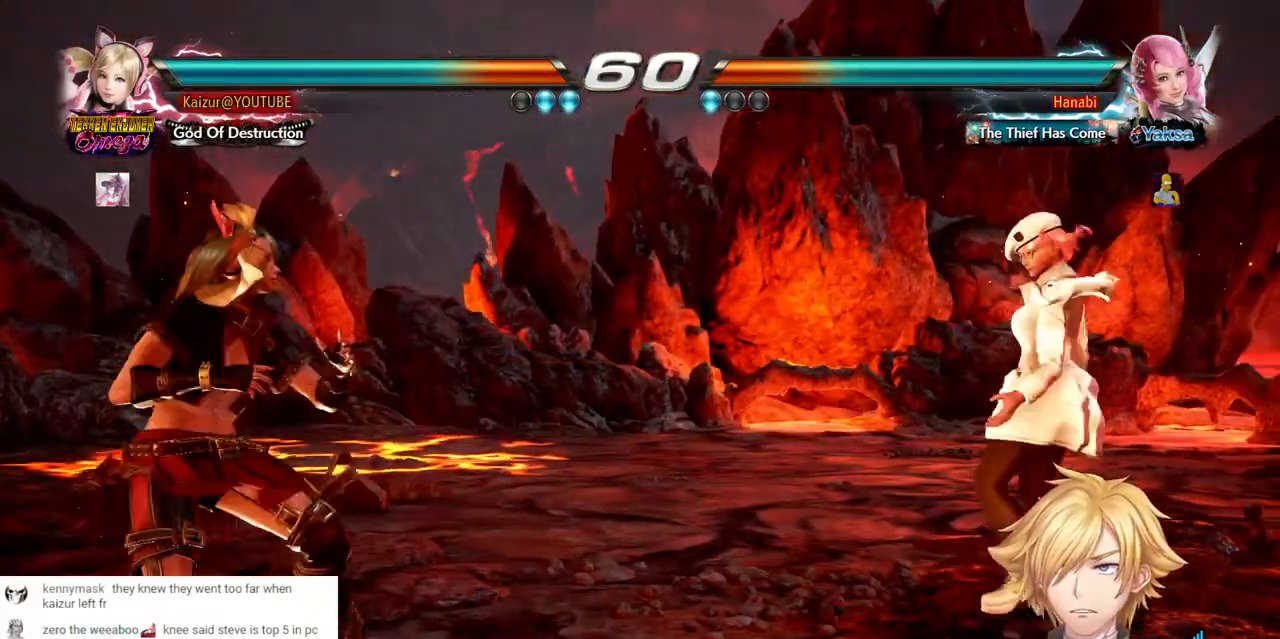
{"dt_ms": 500, "buttons": ["DPAD_LEFT"], "left_stick": "center", "right_stick": "center", "events": [[100, "DPAD_LEFT", "up"], [333, "DPAD_LEFT", "down"], [433, "DPAD_LEFT", "up"], [483, "DPAD_LEFT", "down"]]}
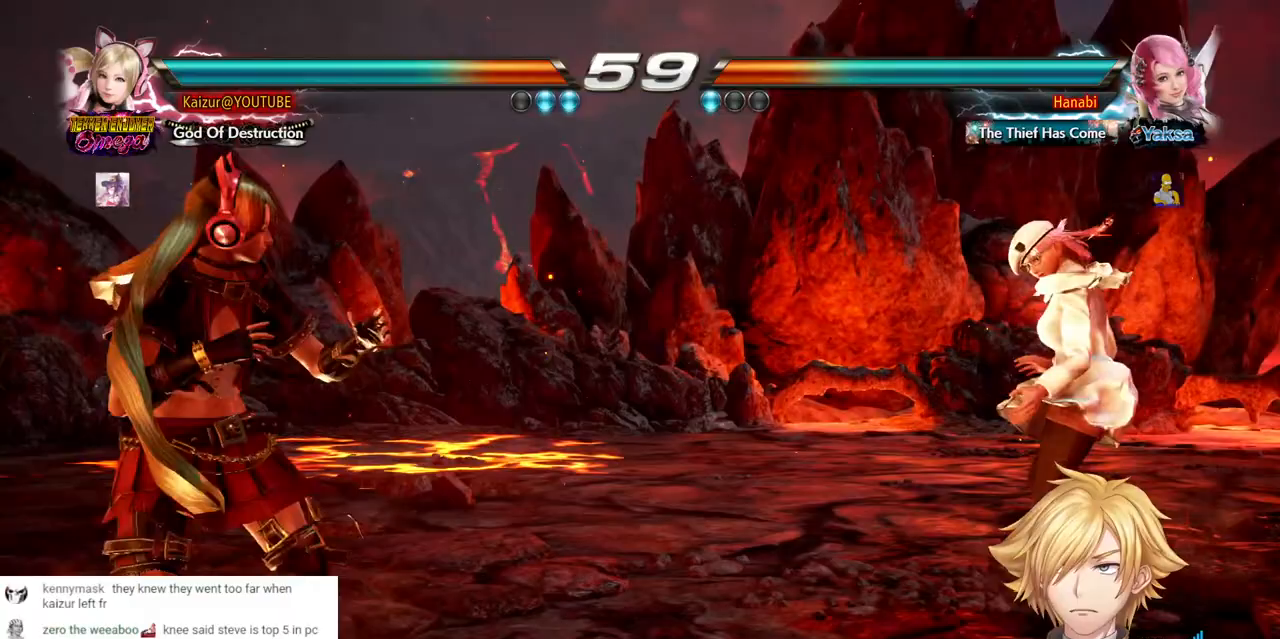
{"dt_ms": 500, "buttons": ["DPAD_LEFT"], "left_stick": "center", "right_stick": "center", "events": [[83, "DPAD_LEFT", "up"], [317, "DPAD_LEFT", "down"], [383, "DPAD_LEFT", "up"], [450, "DPAD_LEFT", "down"]]}
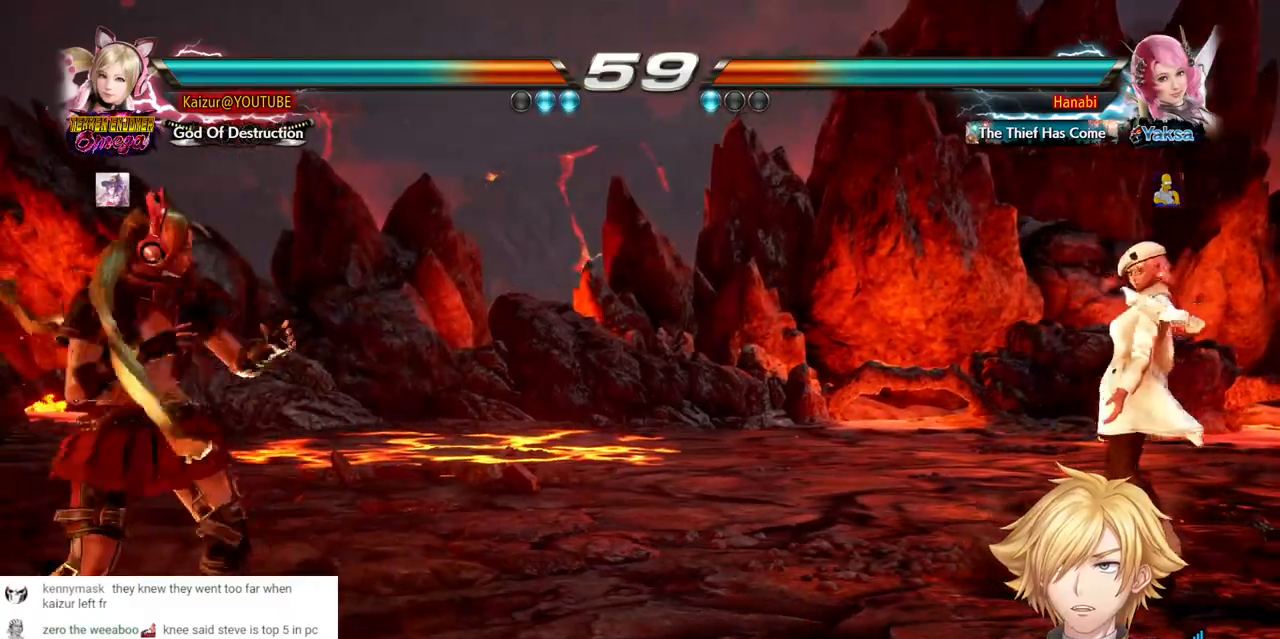
{"dt_ms": 500, "buttons": ["DPAD_LEFT"], "left_stick": "center", "right_stick": "center", "events": [[100, "R2", "down"], [300, "DPAD_LEFT", "up"], [300, "R2", "up"], [483, "DPAD_LEFT", "down"]]}
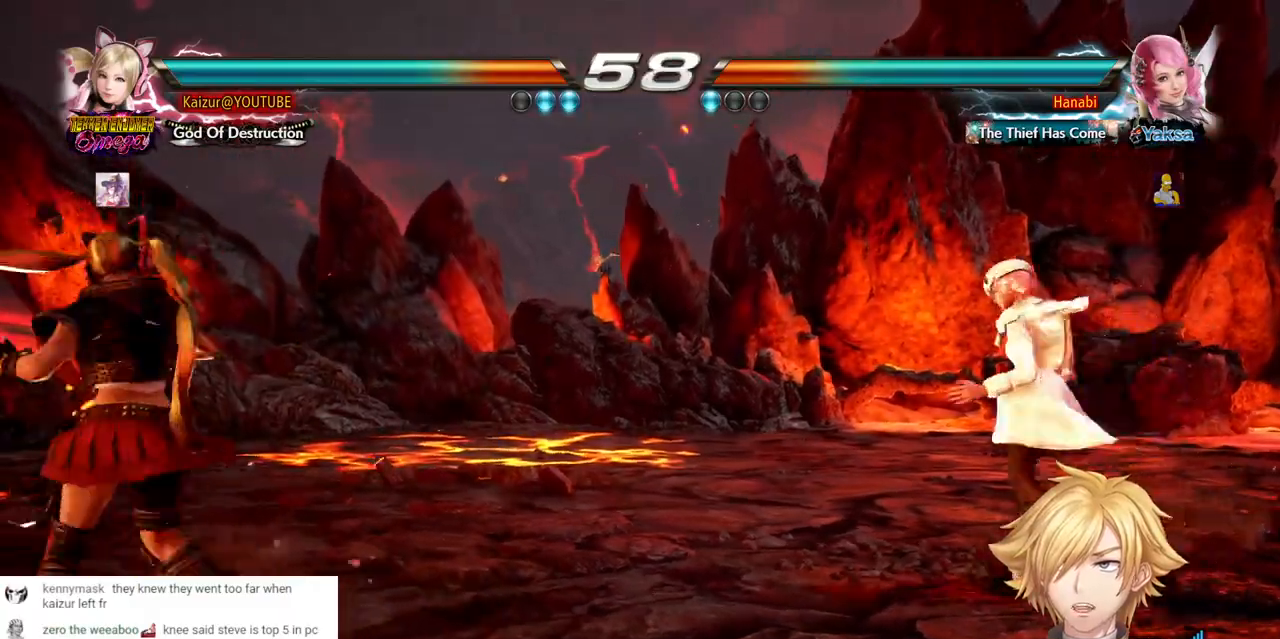
{"dt_ms": 500, "buttons": ["DPAD_RIGHT"], "left_stick": "center", "right_stick": "center", "events": [[200, "DPAD_LEFT", "up"], [333, "DPAD_RIGHT", "down"], [400, "DPAD_RIGHT", "up"], [467, "DPAD_RIGHT", "down"]]}
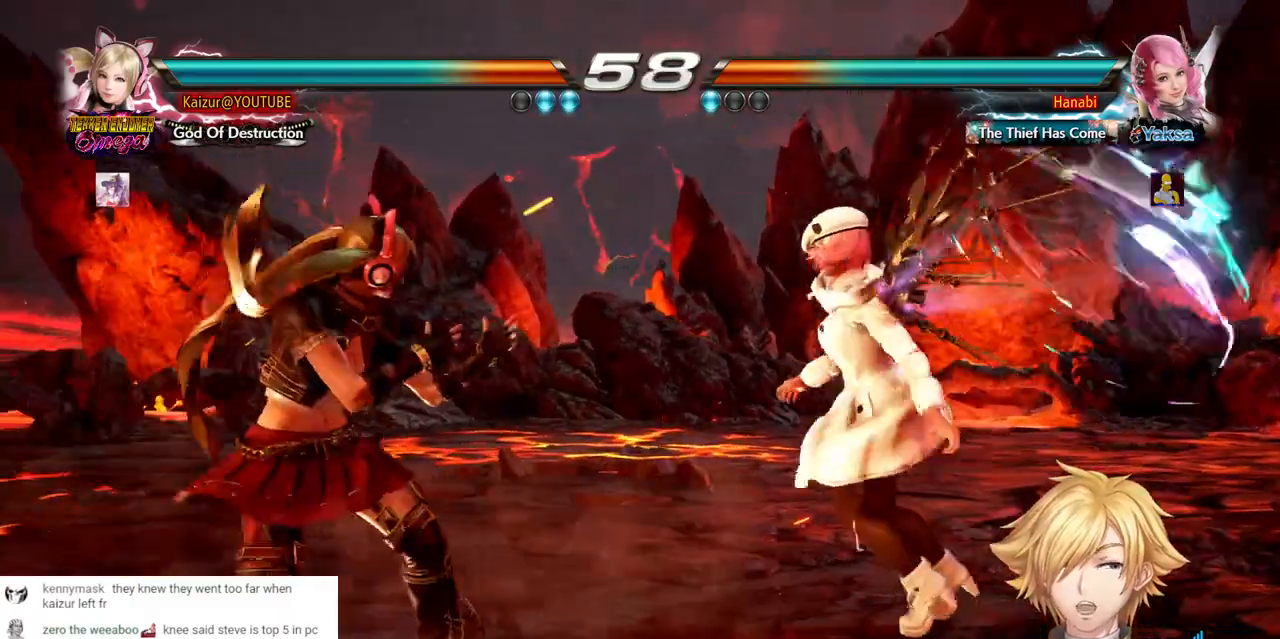
{"dt_ms": 500, "buttons": [], "left_stick": "center", "right_stick": "center", "events": [[50, "DPAD_RIGHT", "up"], [100, "DPAD_LEFT", "down"], [267, "DPAD_LEFT", "up"], [333, "CROSS", "down"], [417, "CROSS", "up"]]}
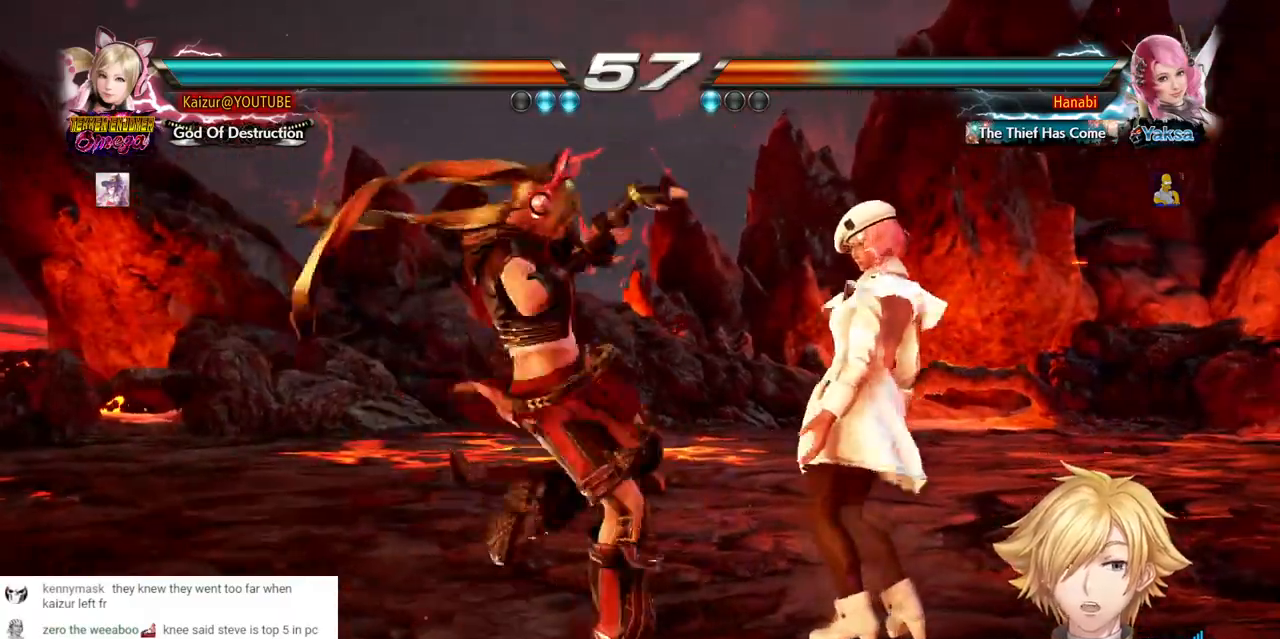
{"dt_ms": 500, "buttons": [], "left_stick": "center", "right_stick": "center", "events": []}
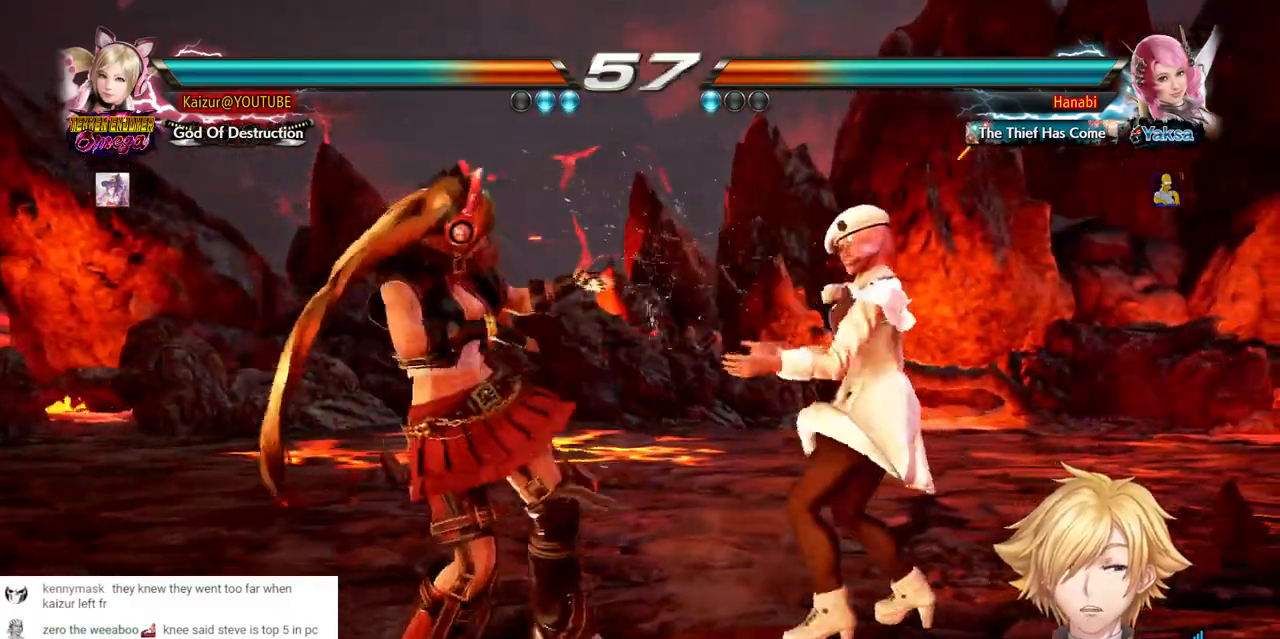
{"dt_ms": 500, "buttons": ["CROSS", "DPAD_RIGHT"], "left_stick": "center", "right_stick": "center", "events": [[333, "DPAD_RIGHT", "down"], [483, "CROSS", "down"]]}
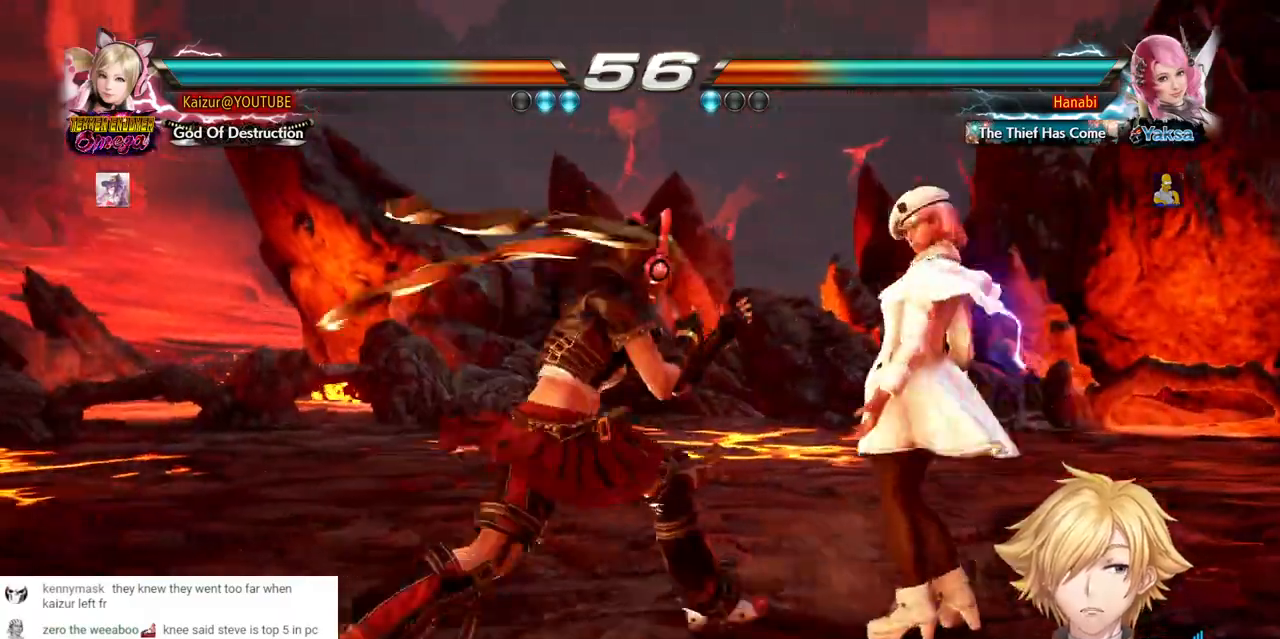
{"dt_ms": 1000, "buttons": ["DPAD_LEFT"], "left_stick": "center", "right_stick": "center", "events": [[450, "DPAD_RIGHT", "up"], [467, "CROSS", "up"], [567, "DPAD_LEFT", "down"]]}
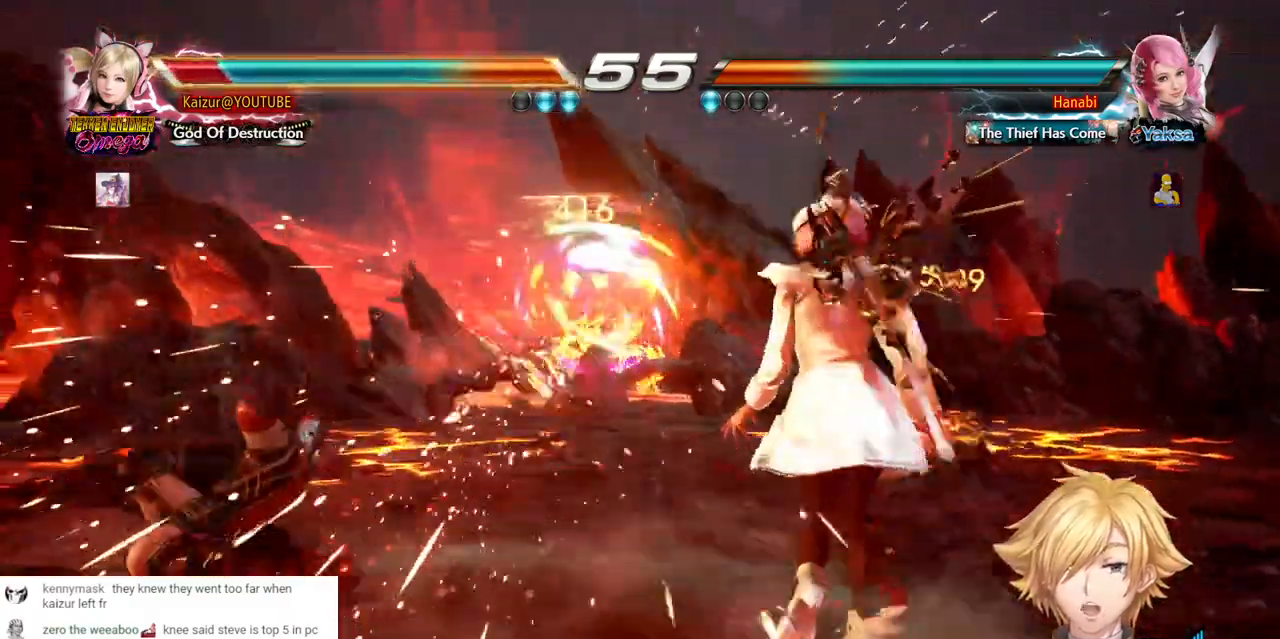
{"dt_ms": 500, "buttons": [], "left_stick": "center", "right_stick": "center", "events": [[283, "DPAD_LEFT", "up"], [433, "DPAD_UP", "down"], [483, "DPAD_UP", "up"]]}
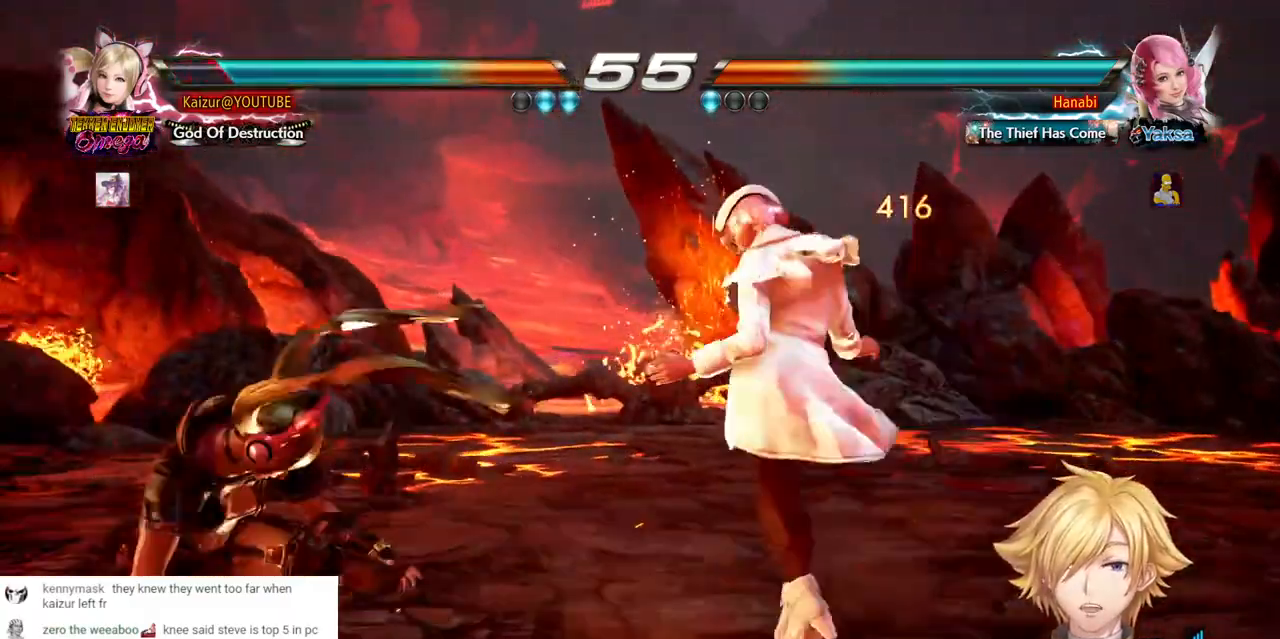
{"dt_ms": 500, "buttons": ["DPAD_UP"], "left_stick": "center", "right_stick": "center", "events": [[50, "DPAD_UP", "down"]]}
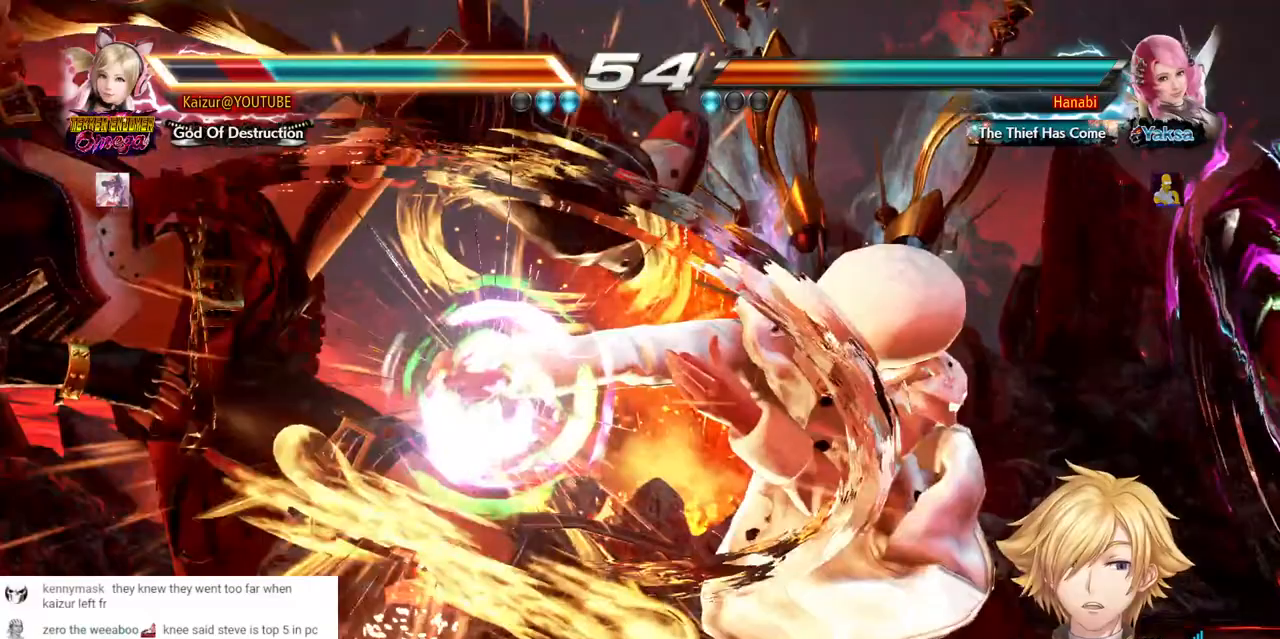
{"dt_ms": 500, "buttons": ["DPAD_LEFT"], "left_stick": "center", "right_stick": "center", "events": [[217, "DPAD_LEFT", "down"], [350, "DPAD_UP", "up"]]}
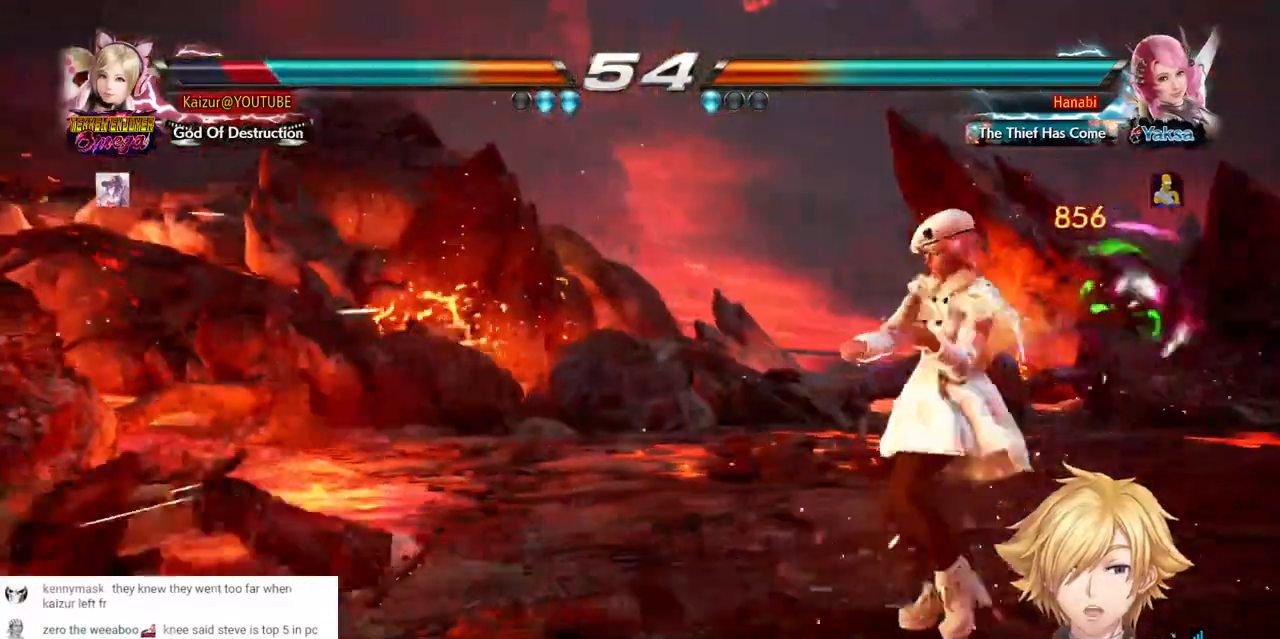
{"dt_ms": 500, "buttons": ["DPAD_LEFT"], "left_stick": "center", "right_stick": "center", "events": []}
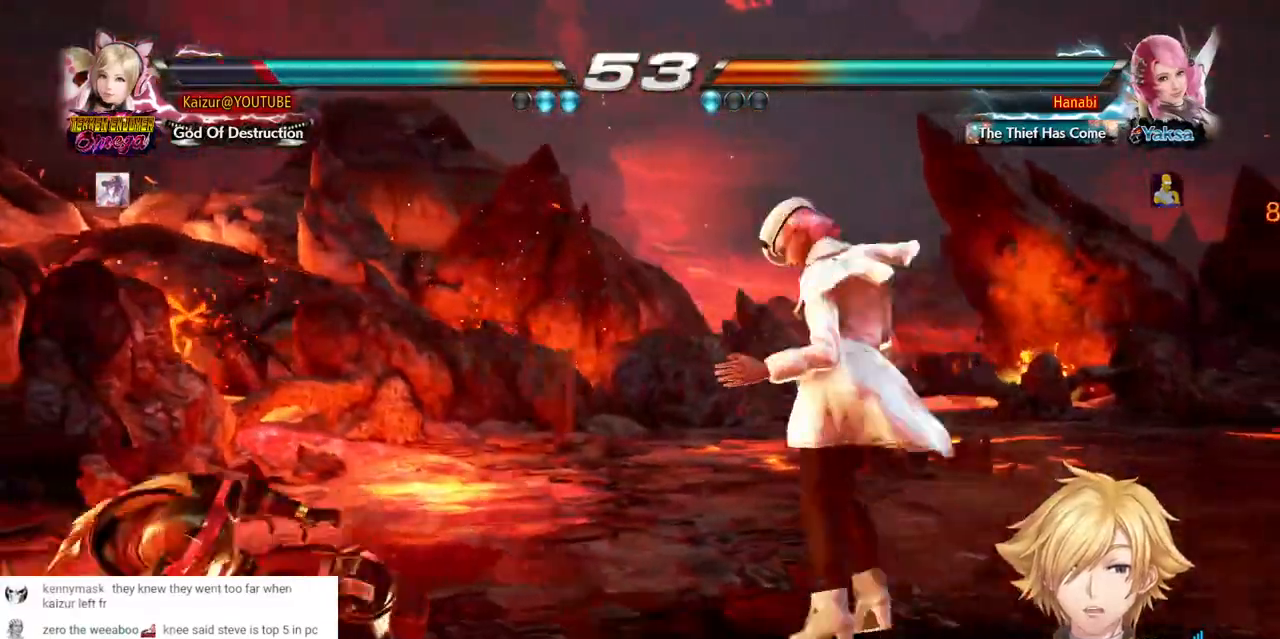
{"dt_ms": 500, "buttons": ["DPAD_LEFT"], "left_stick": "center", "right_stick": "center", "events": []}
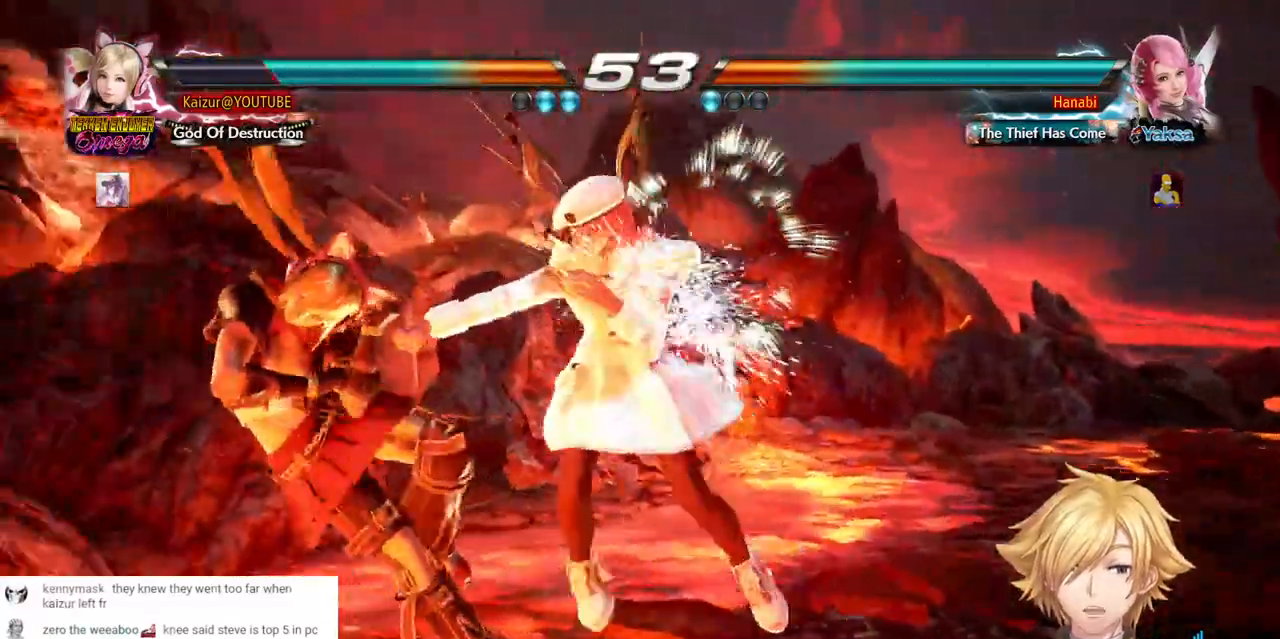
{"dt_ms": 500, "buttons": ["DPAD_LEFT"], "left_stick": "center", "right_stick": "center", "events": []}